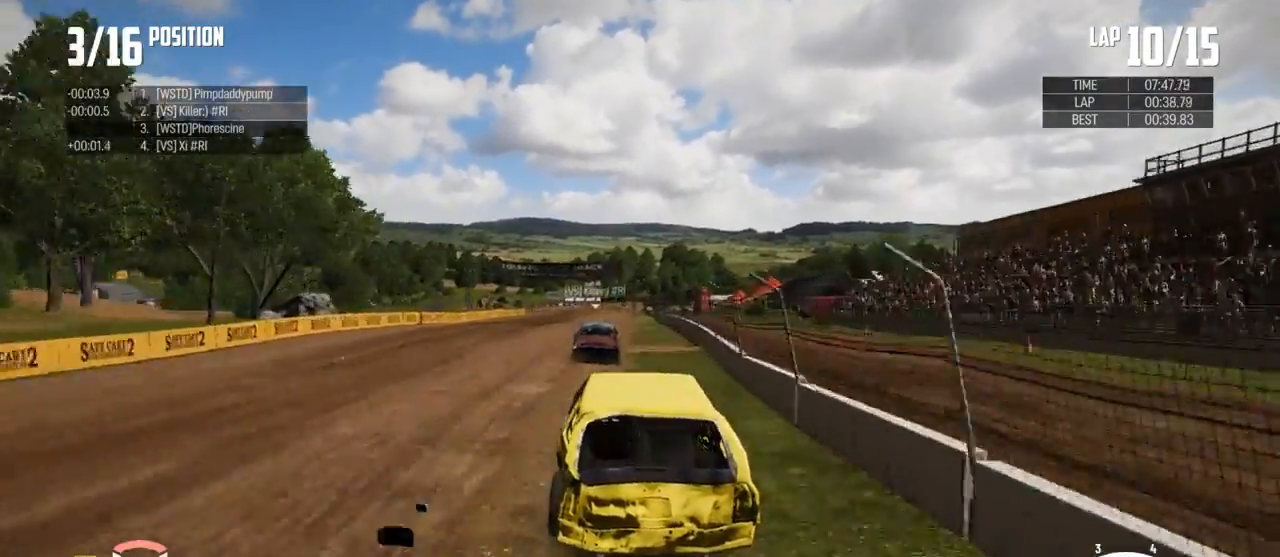
Gameplay with a controller (Xbox layout); each line is a JSON object with the inputs held at the frame after it. "events" lists button and stick changes between this image and that frame as [ms after this image, input, new state], when the widget could be followed in between.
{"buttons": ["R2"], "left_stick": "left", "right_stick": "center", "events": [[167, "A", "up"], [300, "left_stick", "left"]]}
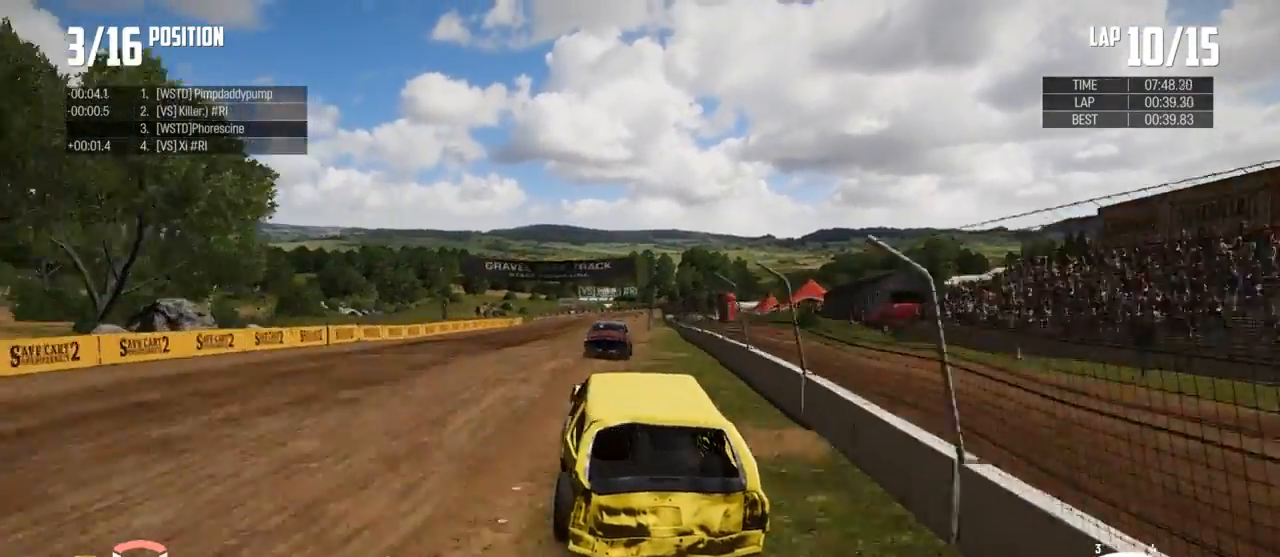
{"buttons": ["R2"], "left_stick": "center", "right_stick": "center", "events": [[67, "left_stick", "center"]]}
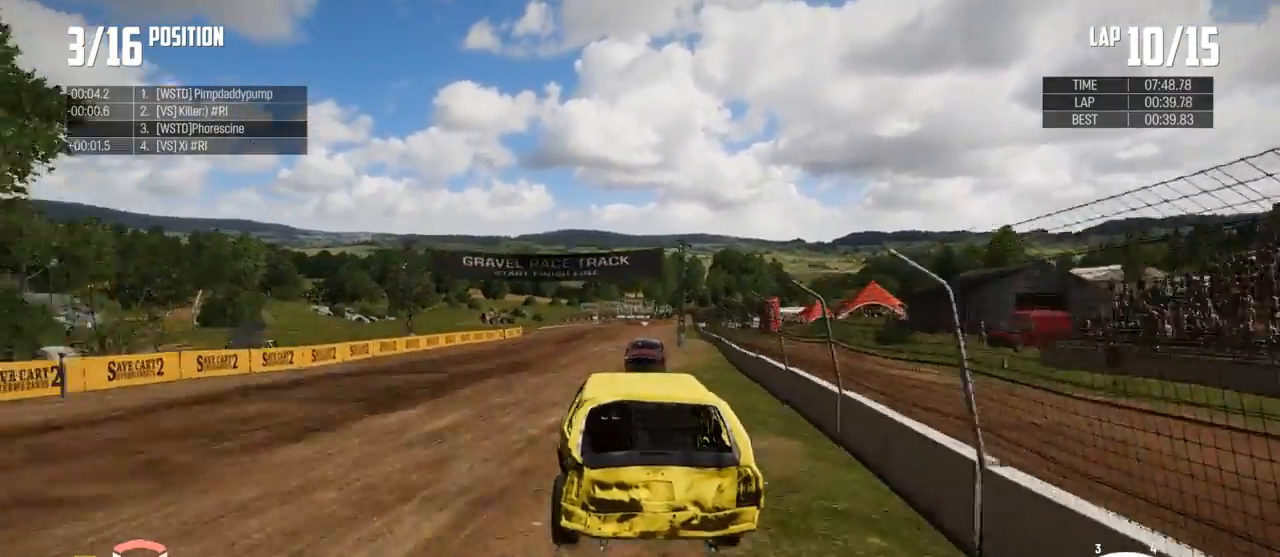
{"buttons": ["R2"], "left_stick": "center", "right_stick": "center", "events": [[133, "left_stick", "right"], [367, "left_stick", "center"]]}
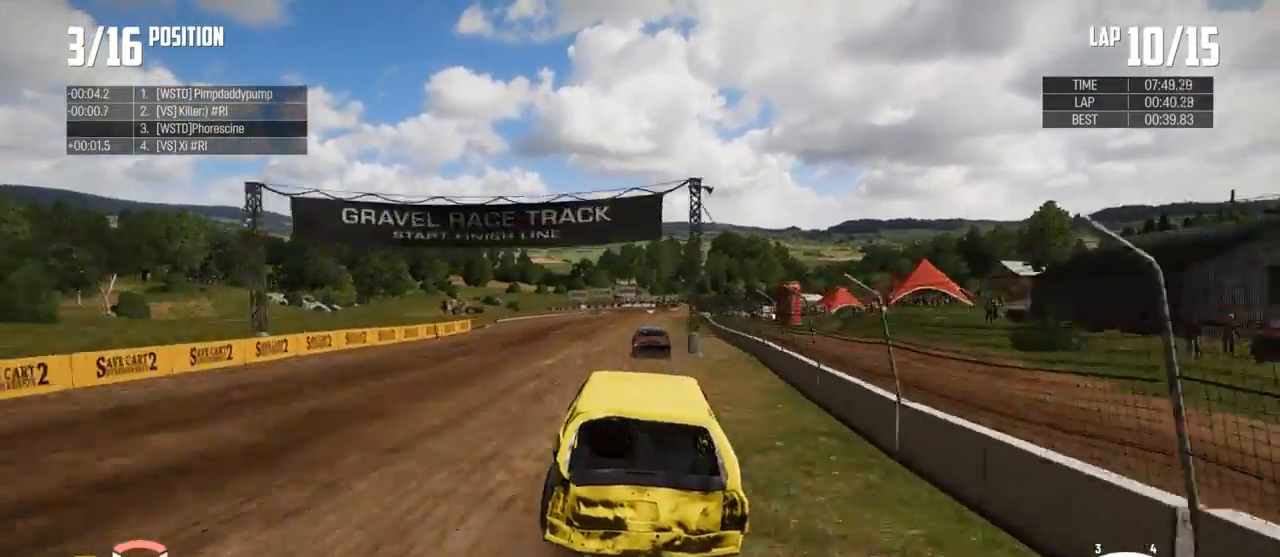
{"buttons": ["R2"], "left_stick": "center", "right_stick": "center", "events": [[233, "left_stick", "right"], [467, "left_stick", "center"]]}
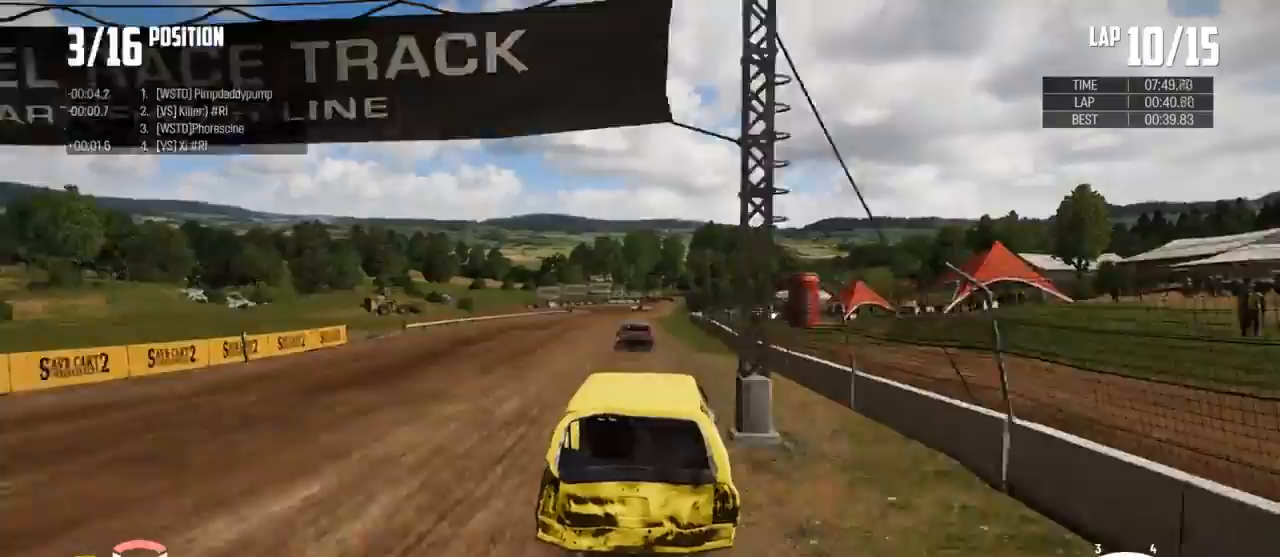
{"buttons": ["R2"], "left_stick": "center", "right_stick": "center", "events": []}
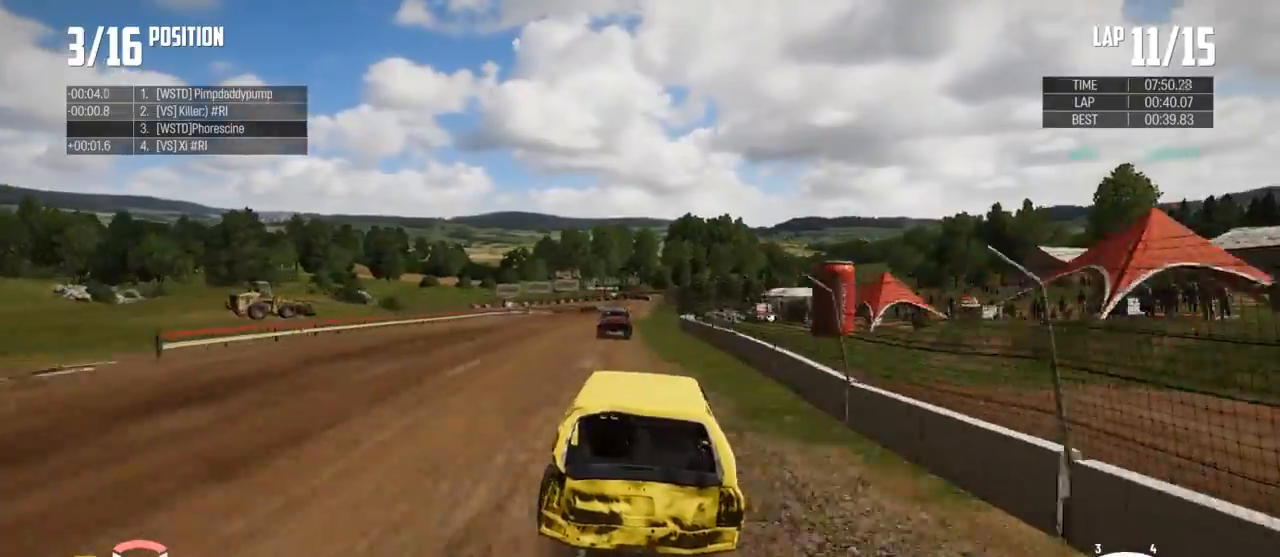
{"buttons": ["R2"], "left_stick": "center", "right_stick": "center", "events": [[167, "left_stick", "left"], [267, "left_stick", "center"]]}
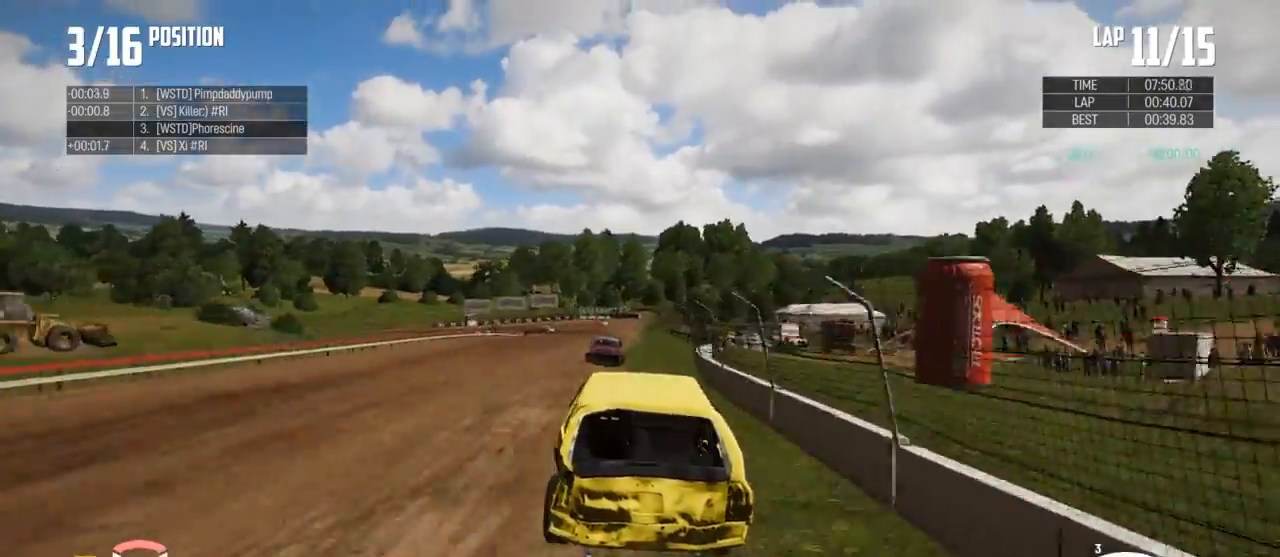
{"buttons": ["R2"], "left_stick": "center", "right_stick": "center", "events": []}
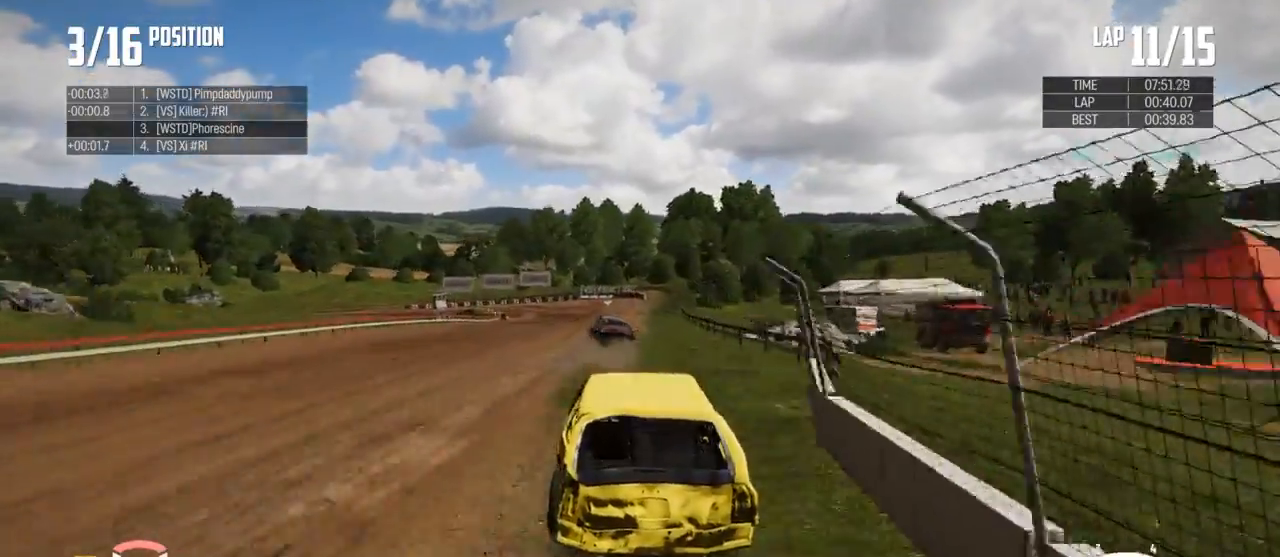
{"buttons": ["B", "L2"], "left_stick": "left", "right_stick": "center", "events": [[167, "left_stick", "left"], [233, "R2", "up"], [333, "X", "down"], [400, "X", "up"], [433, "L2", "down"], [500, "B", "down"]]}
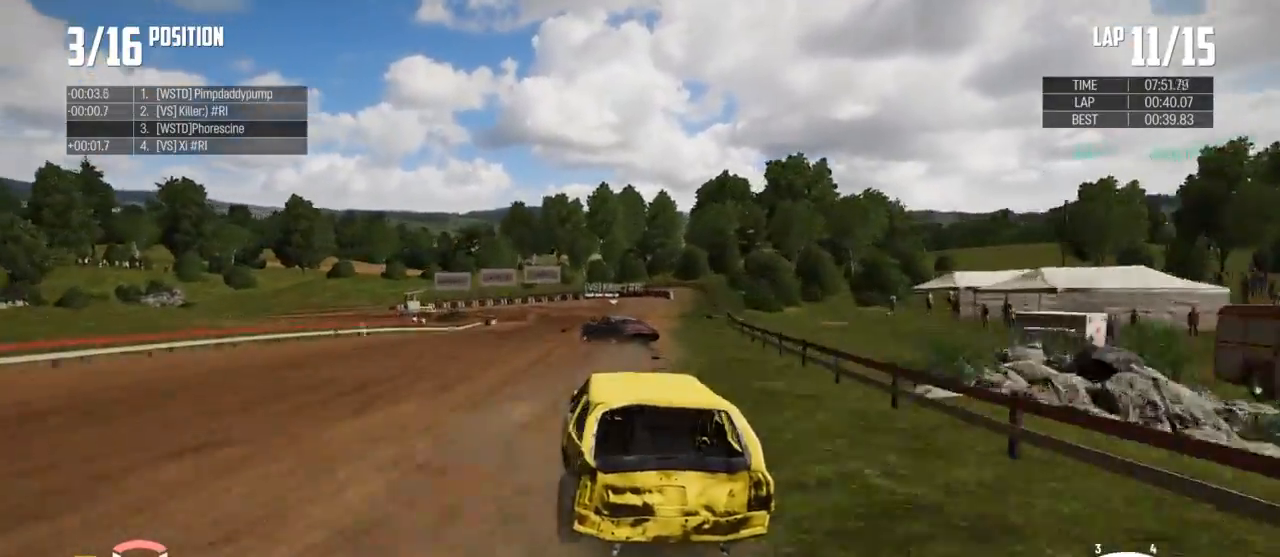
{"buttons": ["B", "L2"], "left_stick": "left", "right_stick": "center", "events": [[133, "L2", "up"], [200, "L2", "down"], [400, "L2", "up"], [467, "L2", "down"]]}
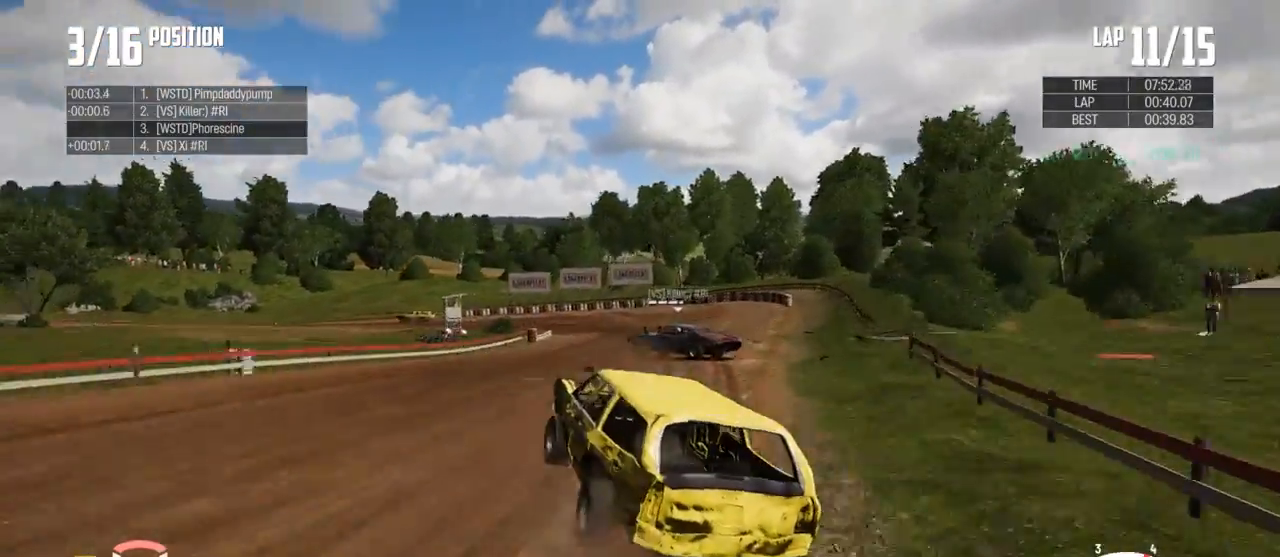
{"buttons": [], "left_stick": "up-left", "right_stick": "center", "events": [[67, "left_stick", "up-left"], [133, "L2", "up"], [267, "L2", "down"], [467, "B", "up"], [467, "L2", "up"]]}
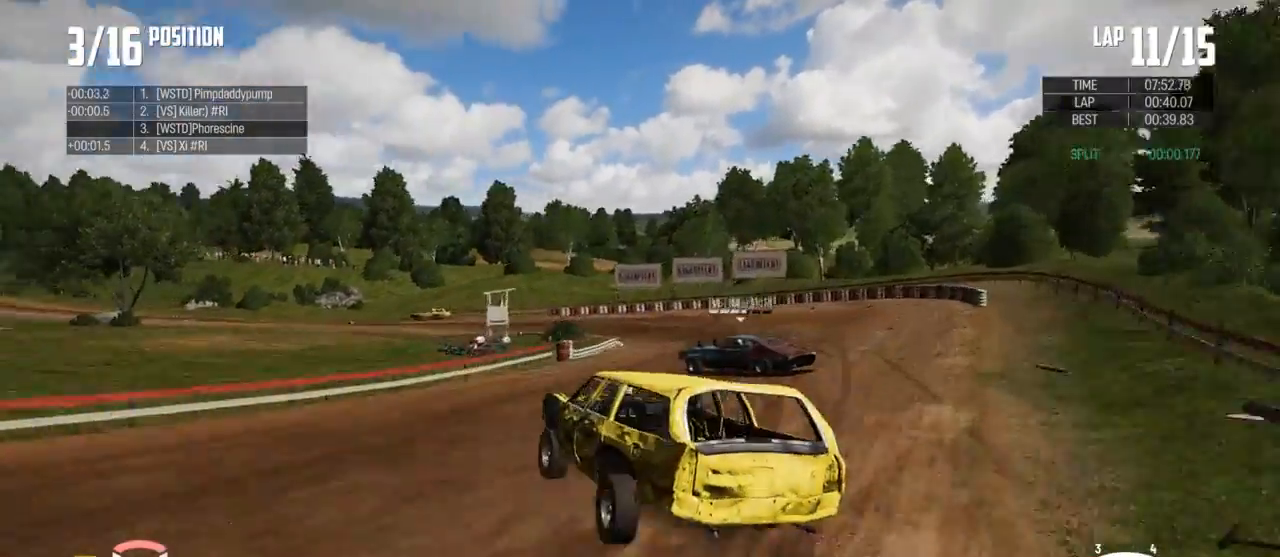
{"buttons": [], "left_stick": "up", "right_stick": "center", "events": [[167, "left_stick", "up"], [200, "R2", "down"], [467, "R2", "up"]]}
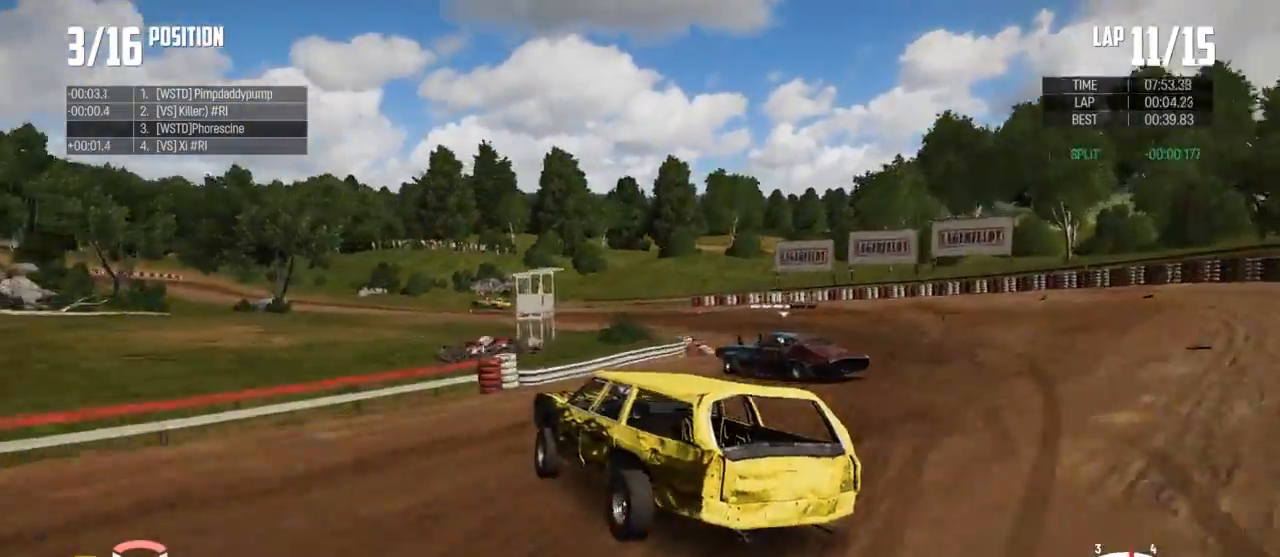
{"buttons": ["R2"], "left_stick": "up", "right_stick": "center", "events": [[33, "R2", "down"]]}
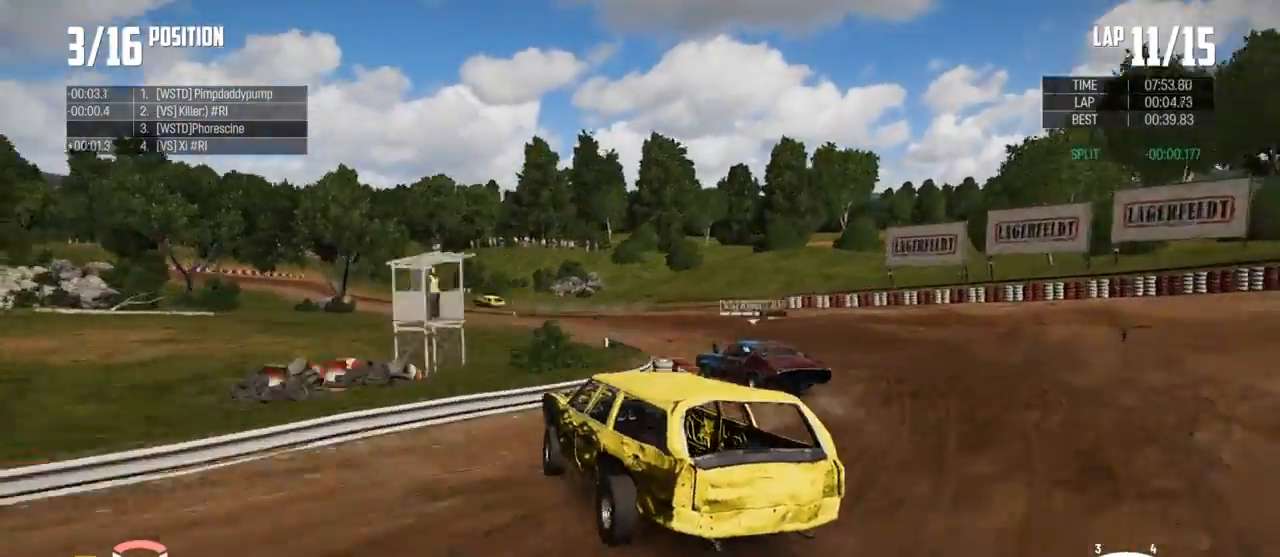
{"buttons": ["R2"], "left_stick": "up", "right_stick": "center", "events": []}
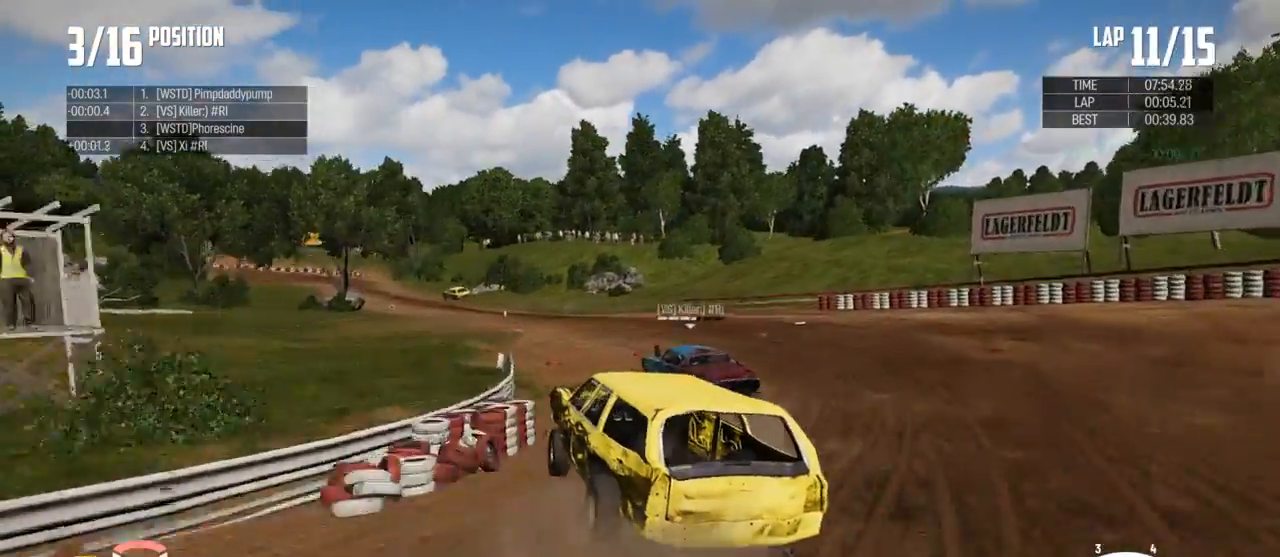
{"buttons": ["R2"], "left_stick": "up", "right_stick": "center", "events": []}
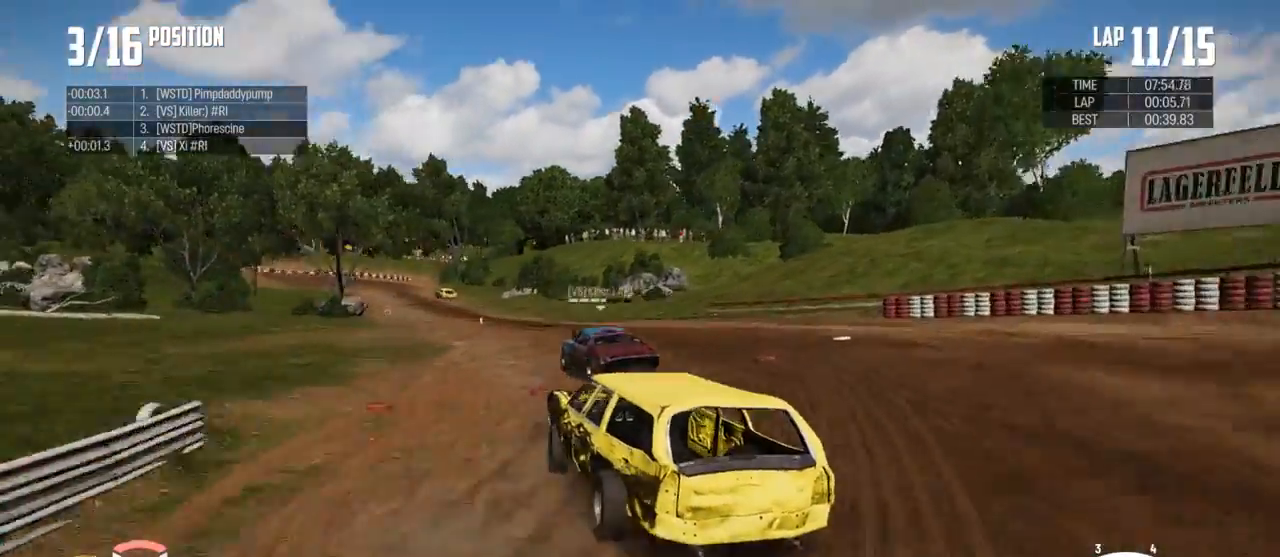
{"buttons": ["R2"], "left_stick": "up", "right_stick": "center", "events": []}
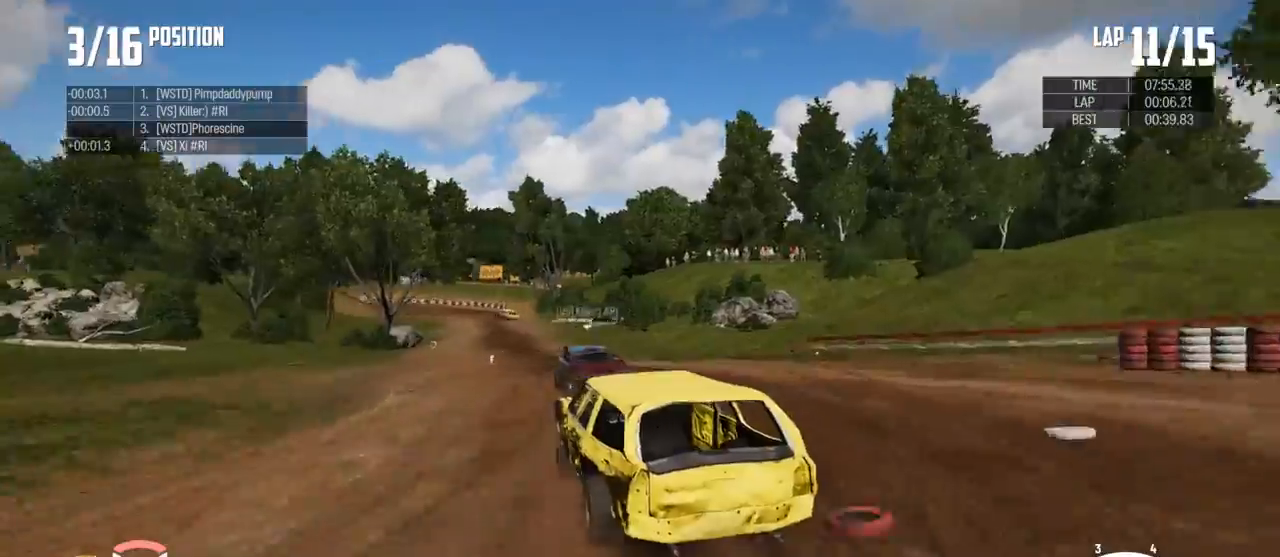
{"buttons": ["R2"], "left_stick": "center", "right_stick": "center", "events": [[167, "left_stick", "center"]]}
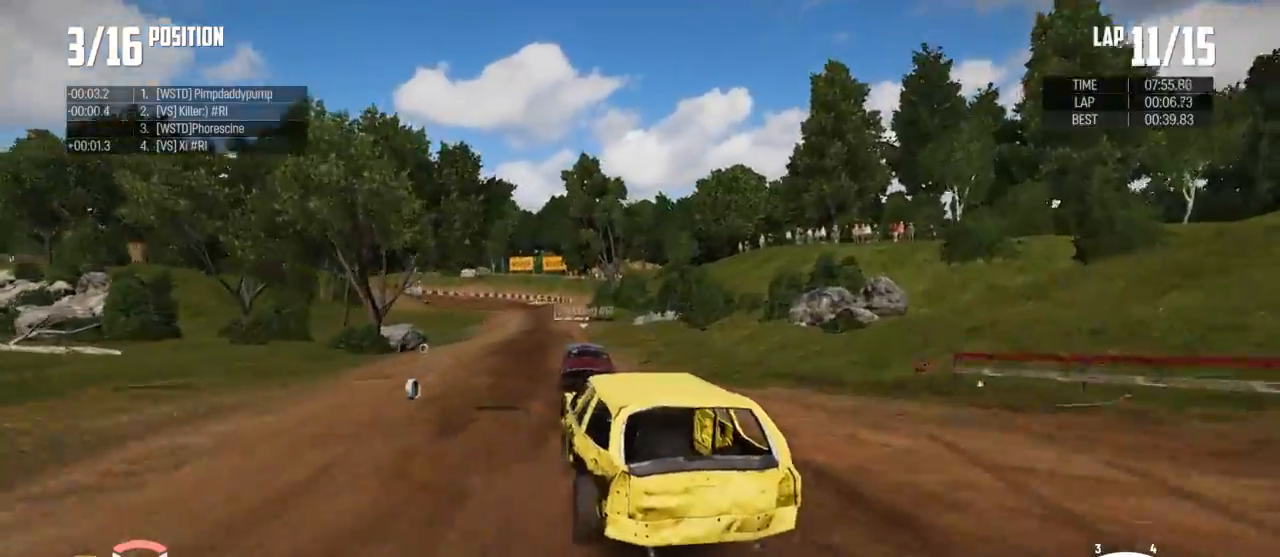
{"buttons": ["R2"], "left_stick": "center", "right_stick": "center", "events": [[200, "left_stick", "right"], [367, "left_stick", "center"]]}
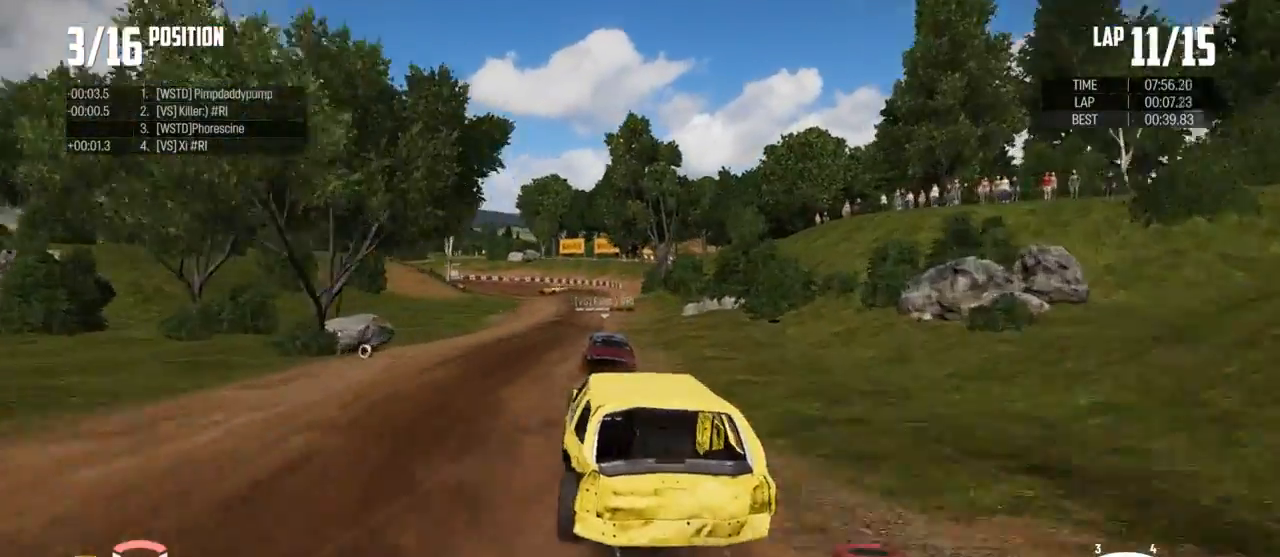
{"buttons": ["R2"], "left_stick": "right", "right_stick": "center", "events": [[200, "left_stick", "right"], [267, "left_stick", "center"], [500, "left_stick", "right"]]}
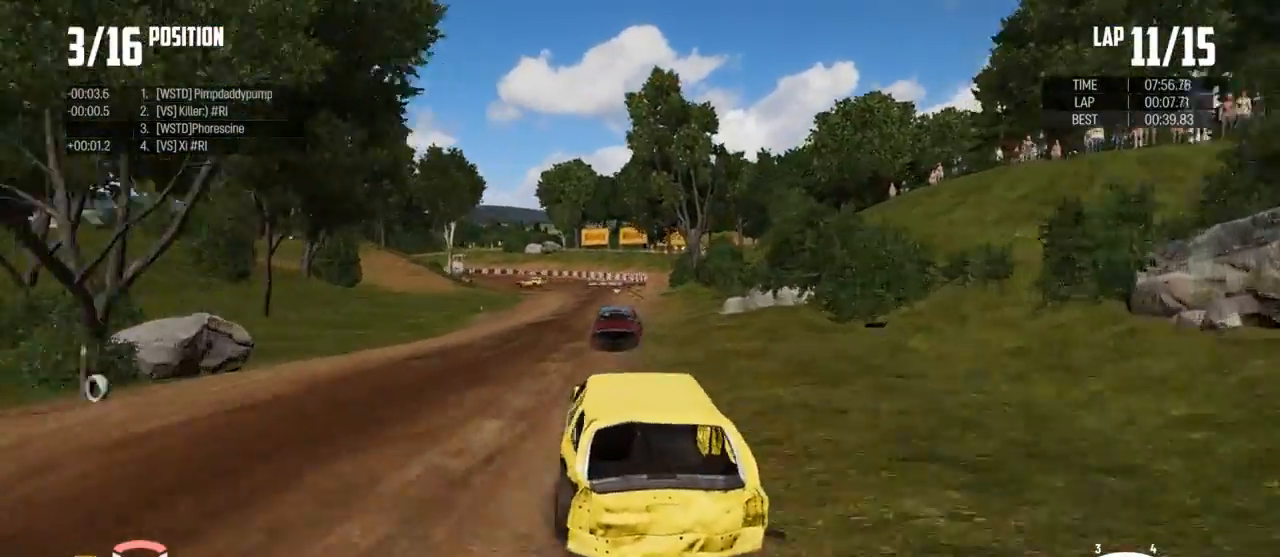
{"buttons": ["R2"], "left_stick": "center", "right_stick": "center", "events": [[200, "left_stick", "center"]]}
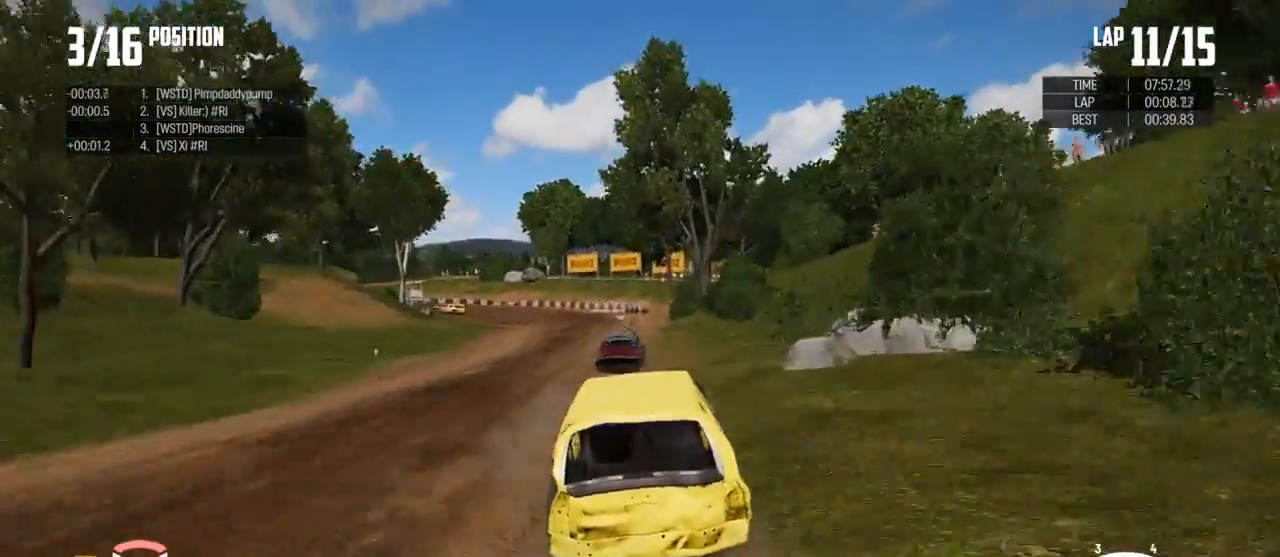
{"buttons": ["R2"], "left_stick": "left", "right_stick": "center", "events": [[367, "left_stick", "left"]]}
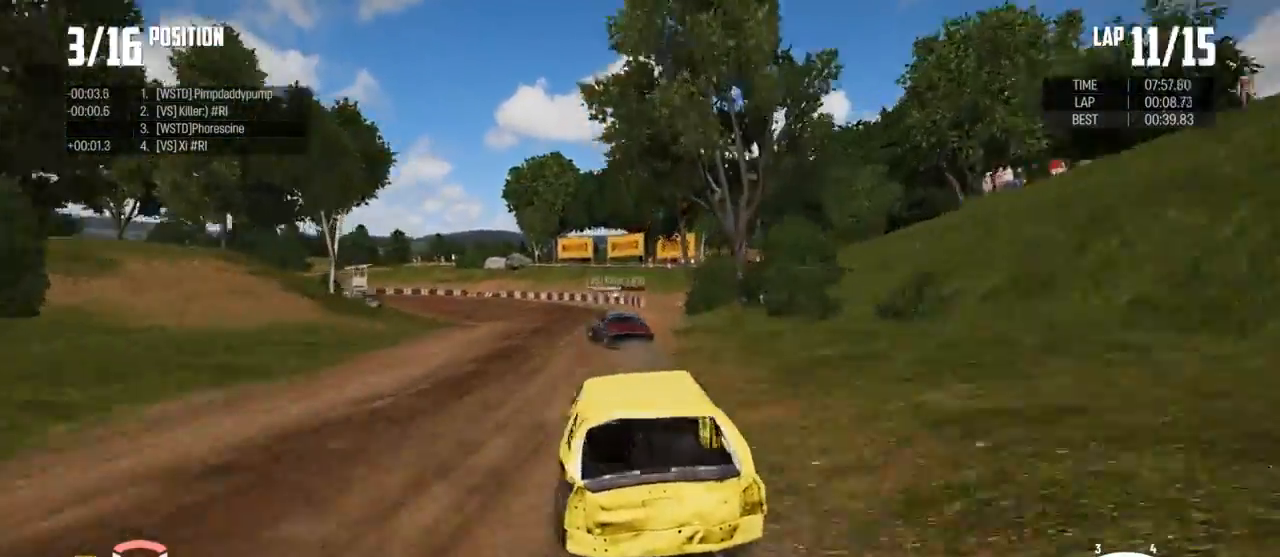
{"buttons": ["R2"], "left_stick": "left", "right_stick": "center", "events": []}
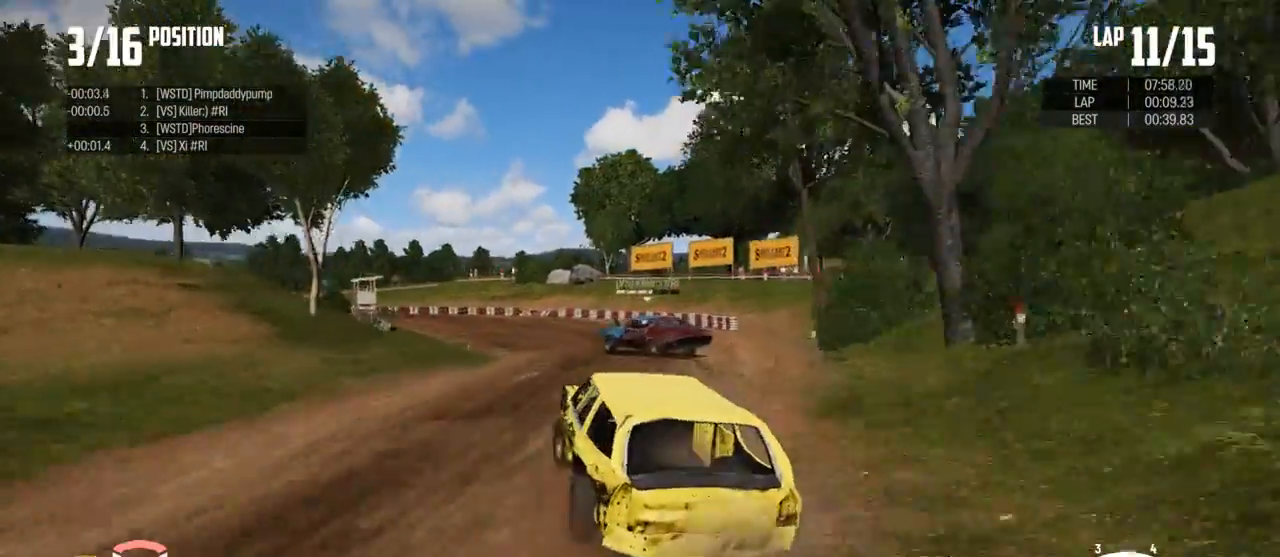
{"buttons": ["B"], "left_stick": "left", "right_stick": "center", "events": [[33, "R2", "up"], [133, "B", "down"], [133, "L2", "down"], [300, "L2", "up"]]}
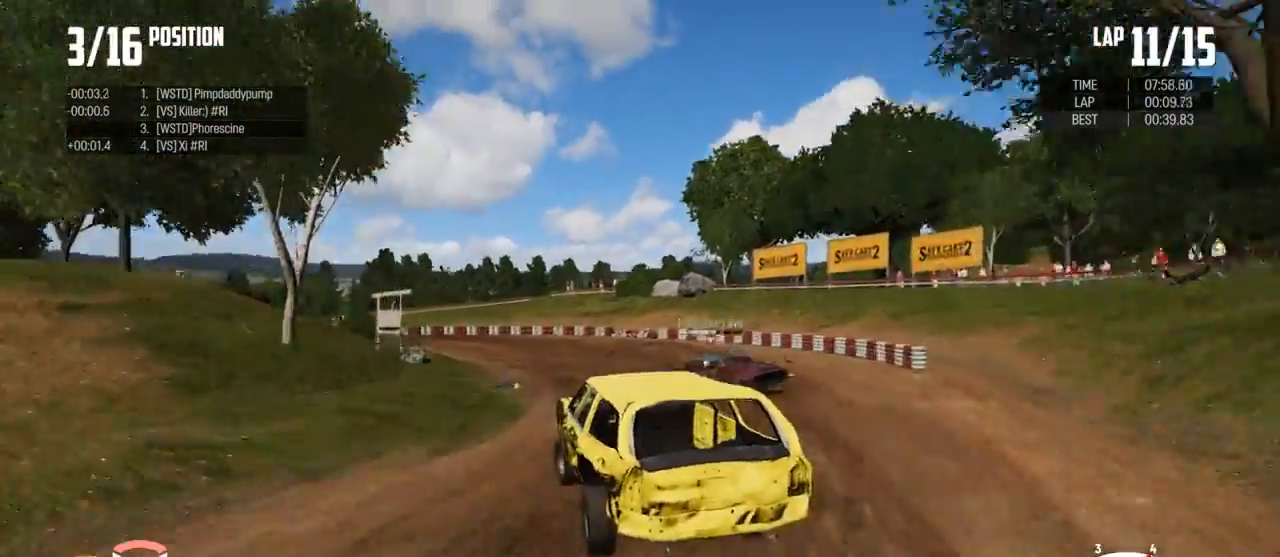
{"buttons": [], "left_stick": "left", "right_stick": "center", "events": [[400, "B", "up"]]}
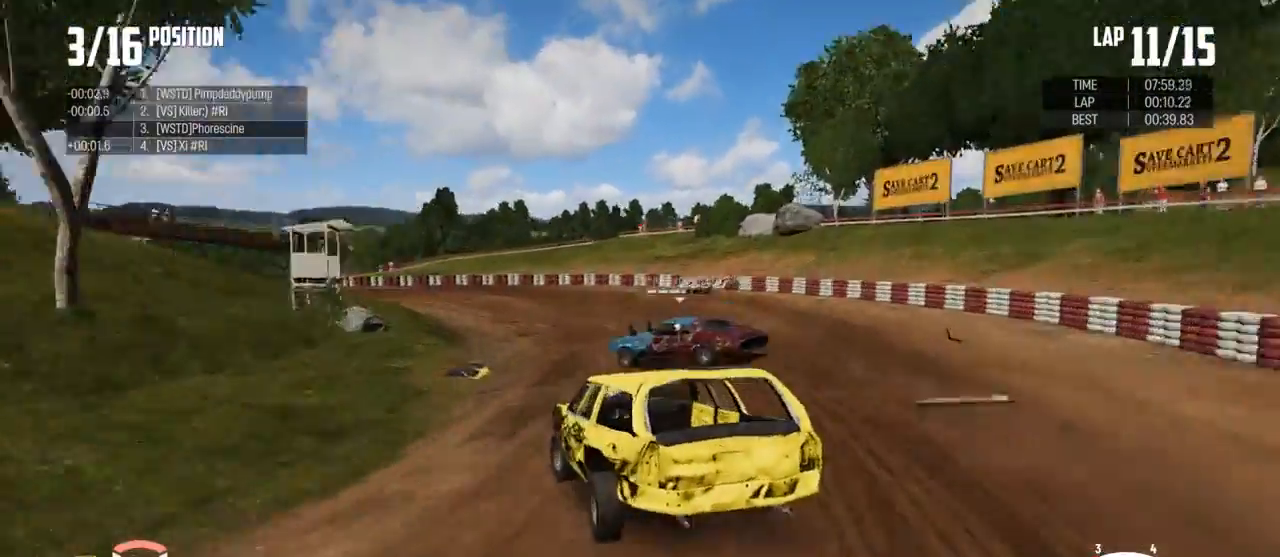
{"buttons": ["R2"], "left_stick": "left", "right_stick": "center", "events": [[67, "R2", "down"]]}
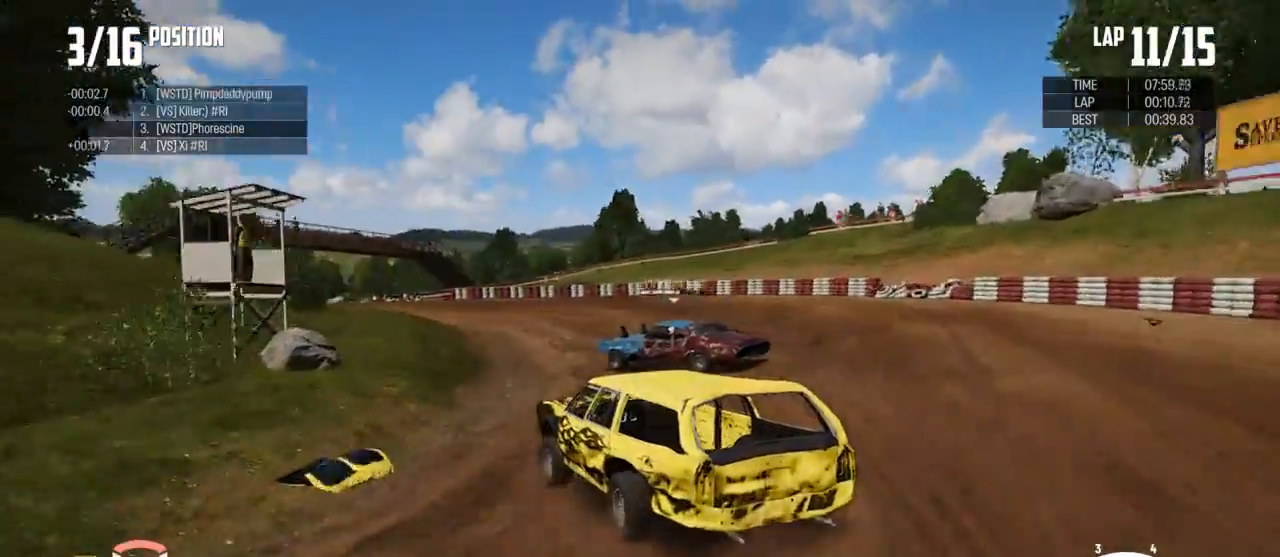
{"buttons": ["R2"], "left_stick": "up", "right_stick": "center", "events": [[100, "left_stick", "up"]]}
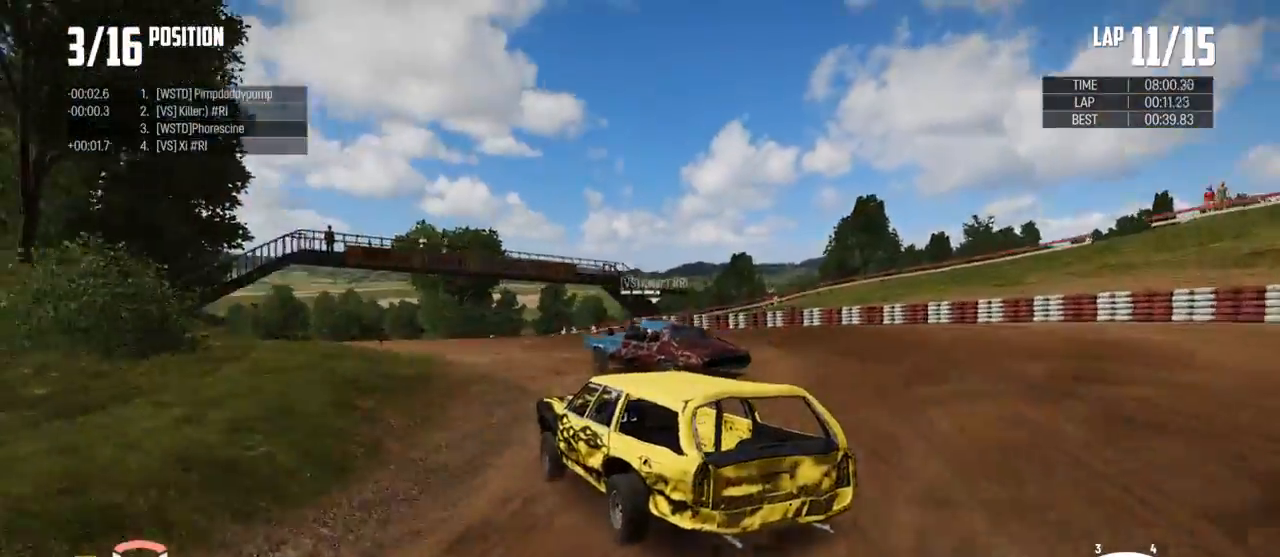
{"buttons": ["R2"], "left_stick": "up", "right_stick": "center", "events": []}
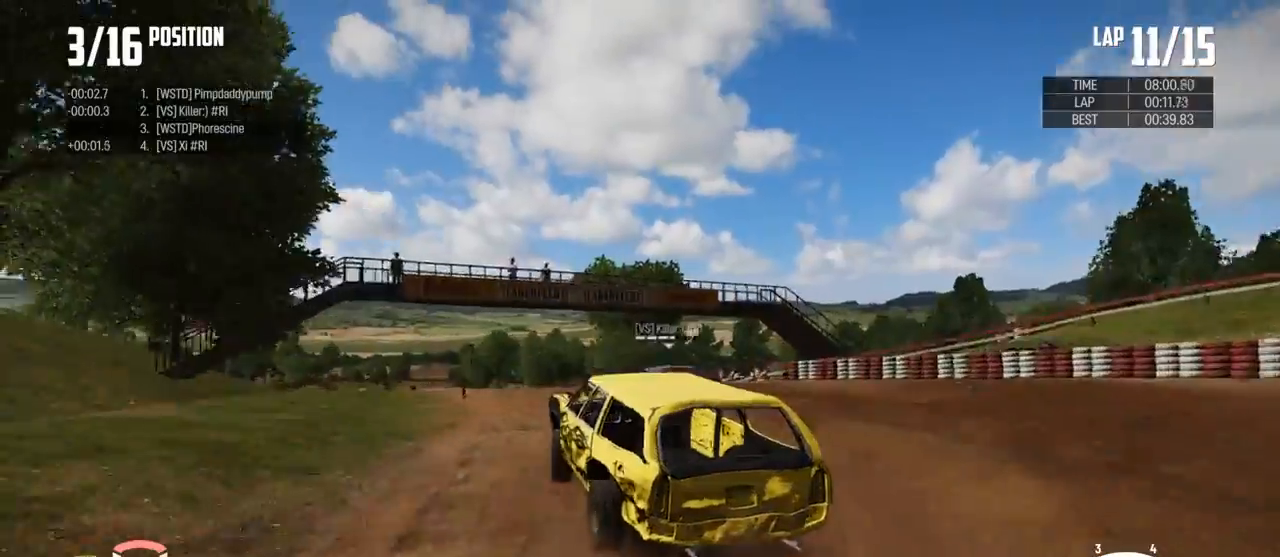
{"buttons": ["R2"], "left_stick": "center", "right_stick": "center", "events": [[100, "left_stick", "up-right"], [467, "left_stick", "center"]]}
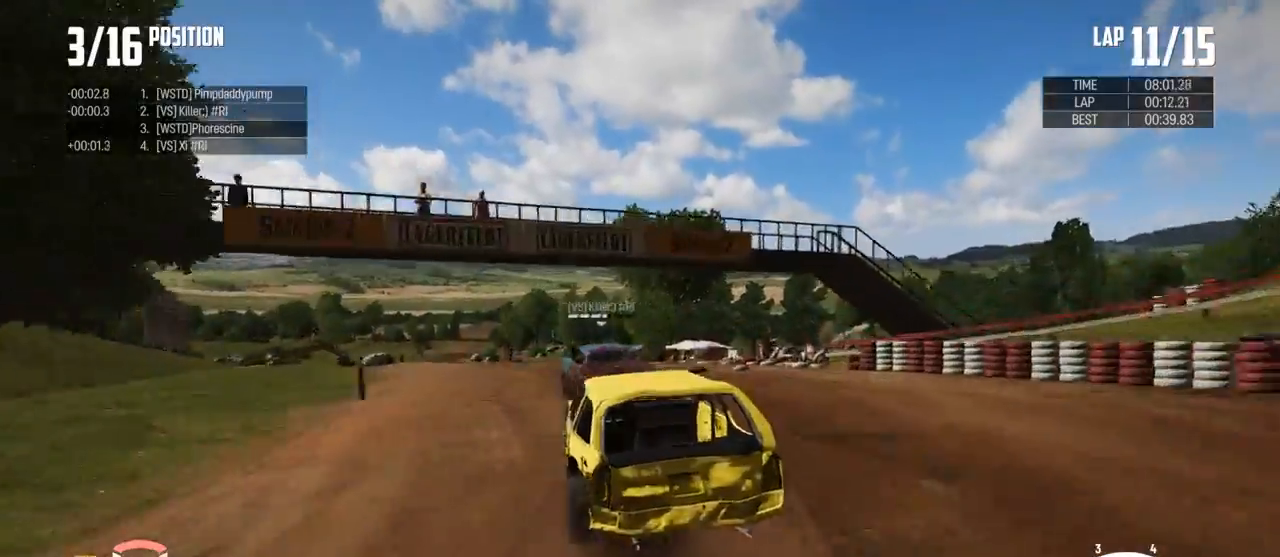
{"buttons": ["R2"], "left_stick": "center", "right_stick": "center", "events": [[100, "left_stick", "left"], [200, "left_stick", "center"], [333, "left_stick", "up-left"], [433, "left_stick", "center"]]}
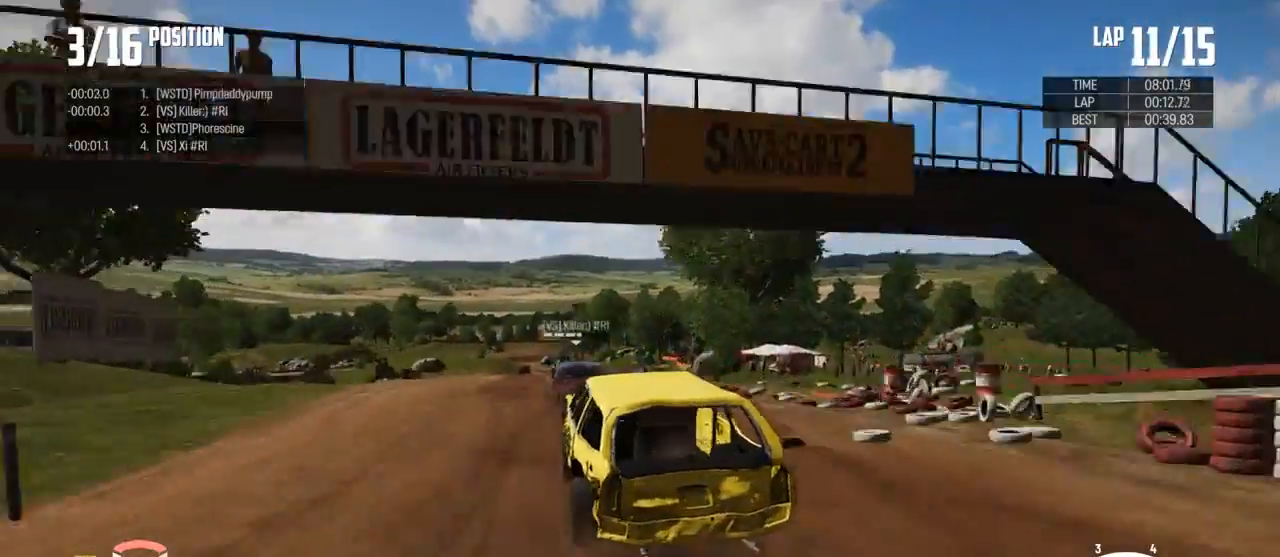
{"buttons": ["R2"], "left_stick": "right", "right_stick": "center", "events": [[67, "left_stick", "right"], [200, "left_stick", "center"], [500, "left_stick", "right"]]}
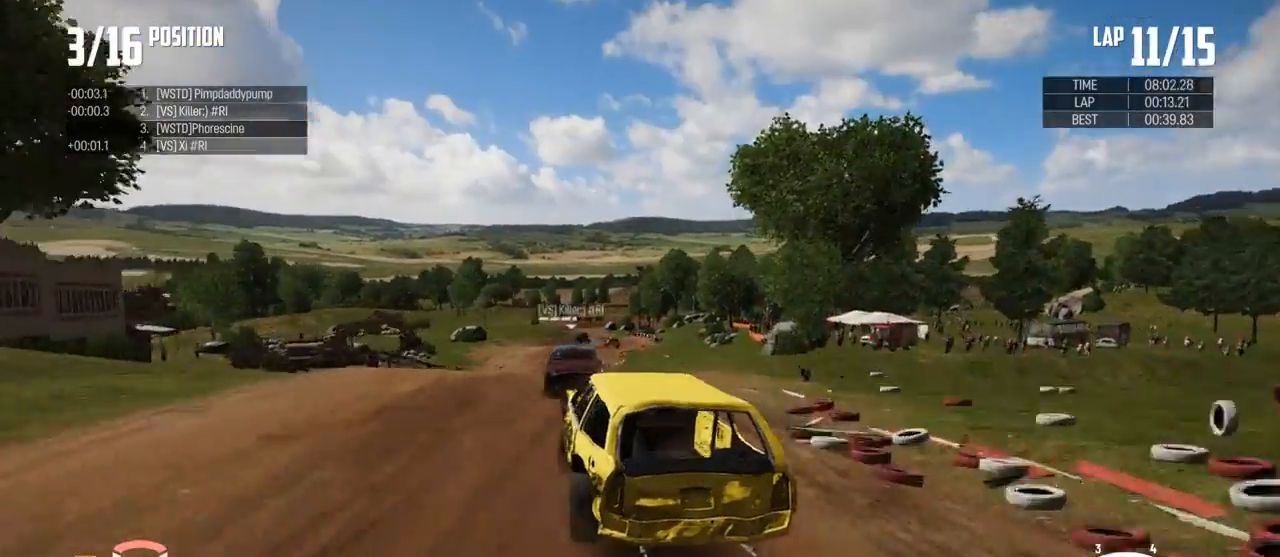
{"buttons": ["A", "R2"], "left_stick": "center", "right_stick": "center", "events": [[133, "left_stick", "center"], [333, "left_stick", "right"], [400, "left_stick", "center"], [433, "A", "down"]]}